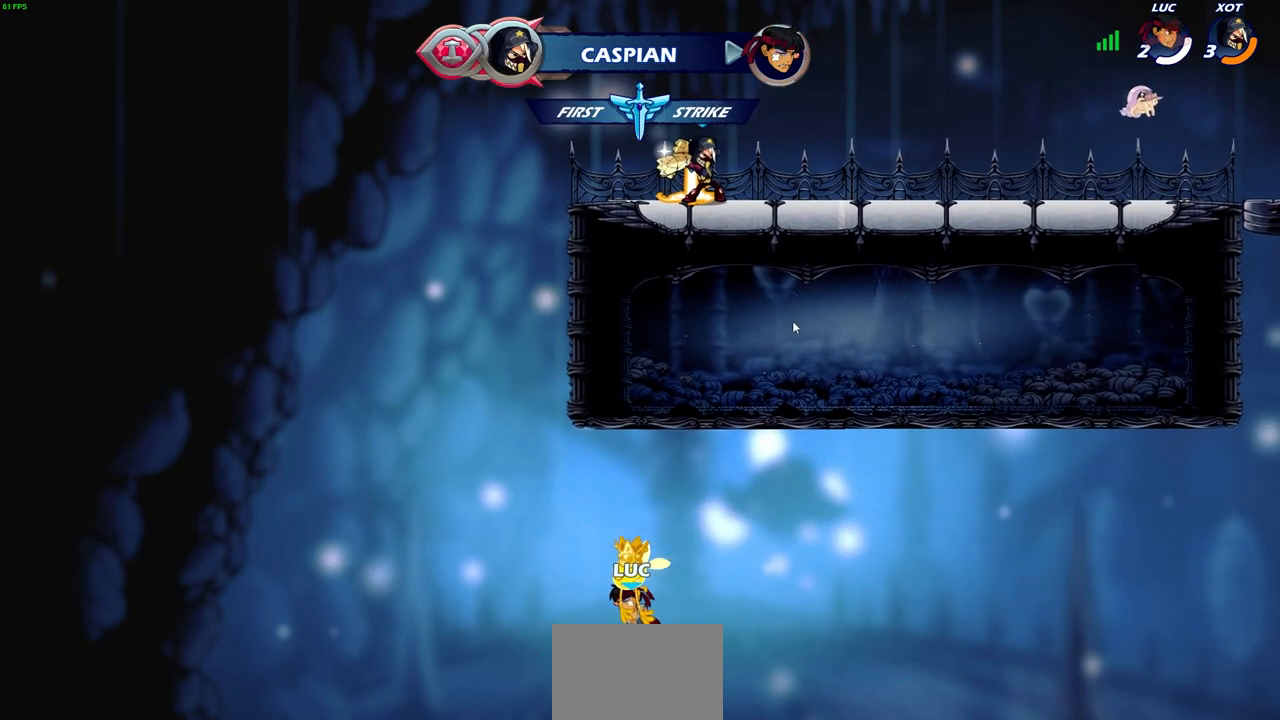
Gameplay with a controller (PlayStation layout); each line is a JSON object with the inputs held at the frame after it. "events" lists button and stick changes between this image and that frame as [ms after this image, input, new state], when the widget could be followed in between. Not read: L3 R3.
{"buttons": [], "left_stick": "center", "right_stick": "center", "events": []}
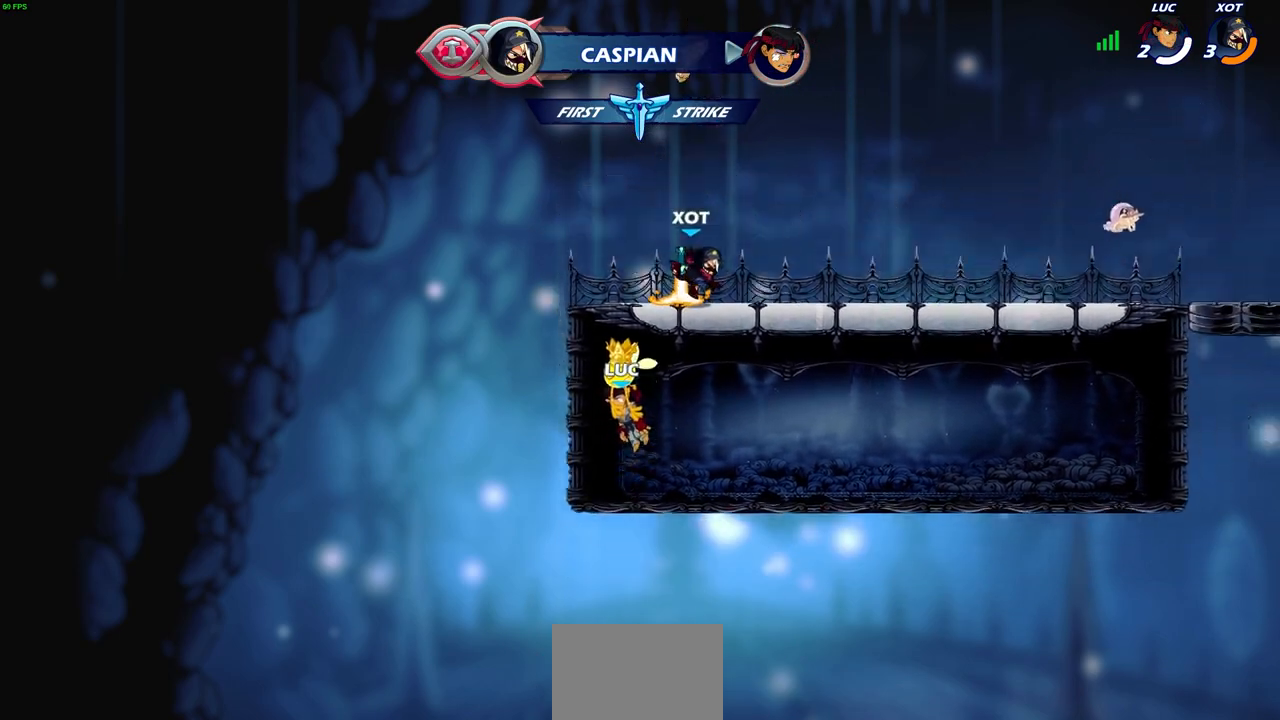
{"buttons": [], "left_stick": "center", "right_stick": "center", "events": []}
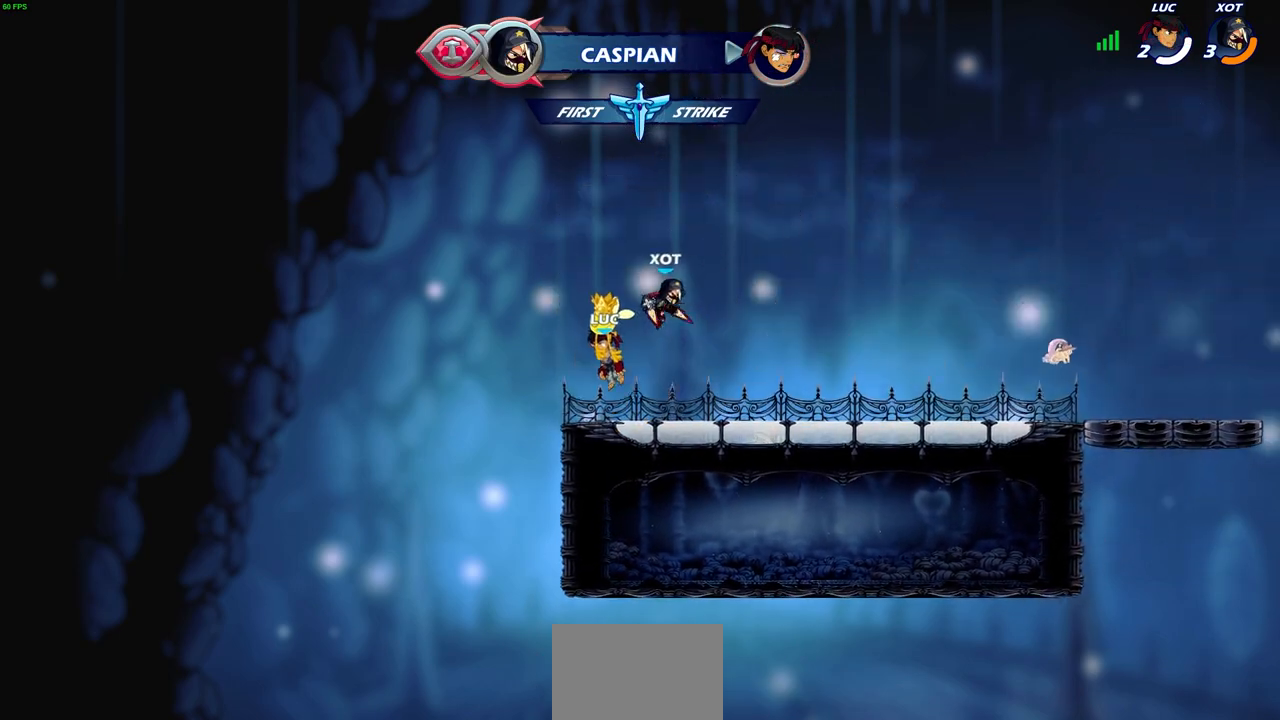
{"buttons": ["SELECT"], "left_stick": "center", "right_stick": "center", "events": [[367, "SELECT", "down"]]}
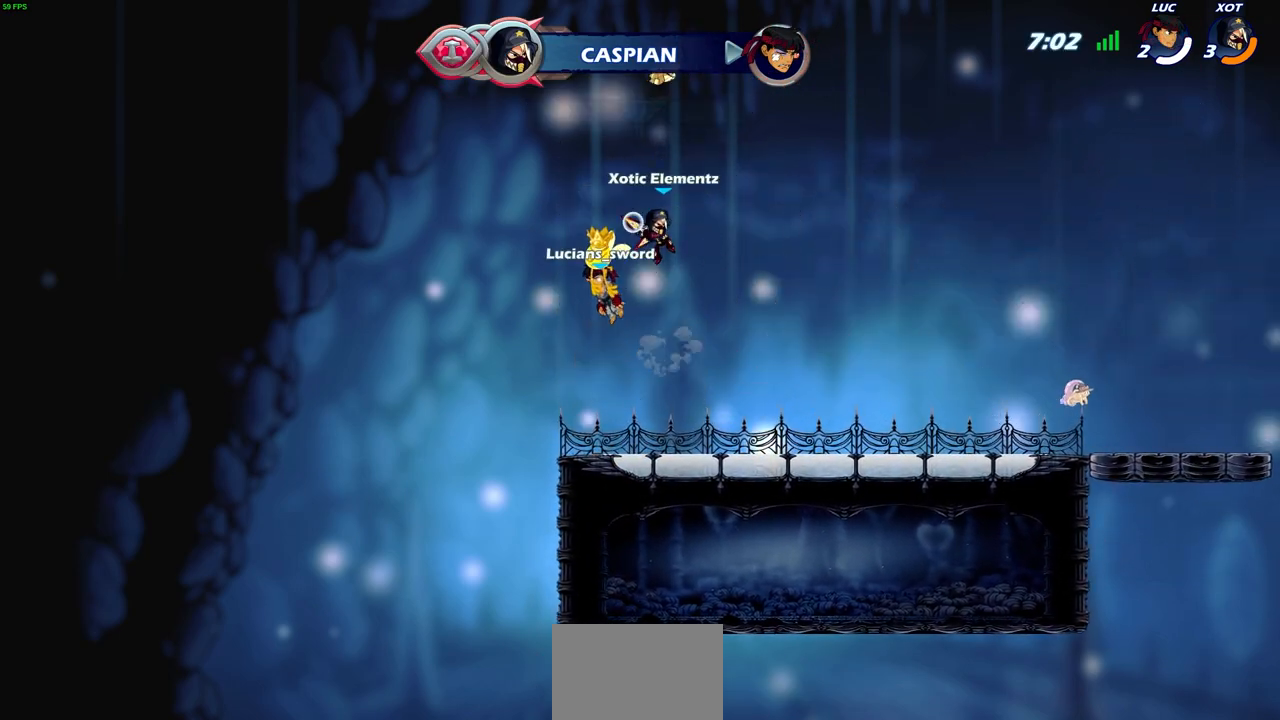
{"buttons": ["SELECT"], "left_stick": "center", "right_stick": "center", "events": []}
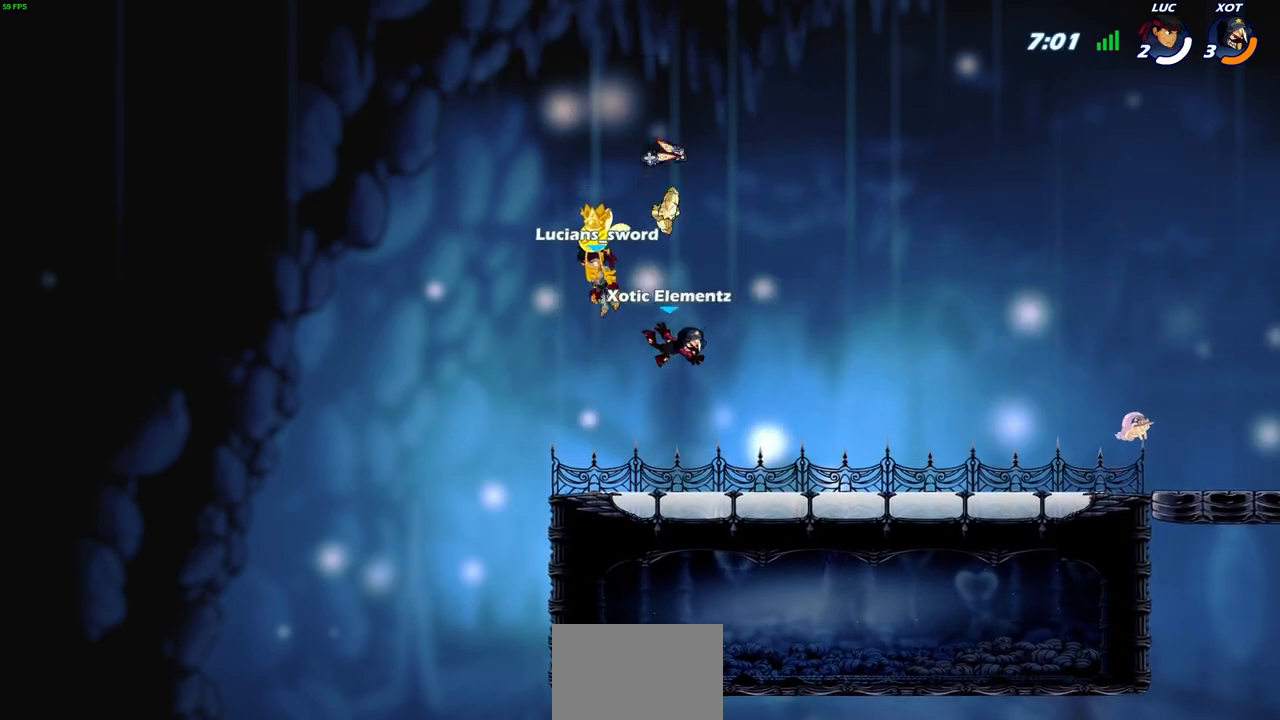
{"buttons": [], "left_stick": "center", "right_stick": "center", "events": [[100, "SELECT", "up"]]}
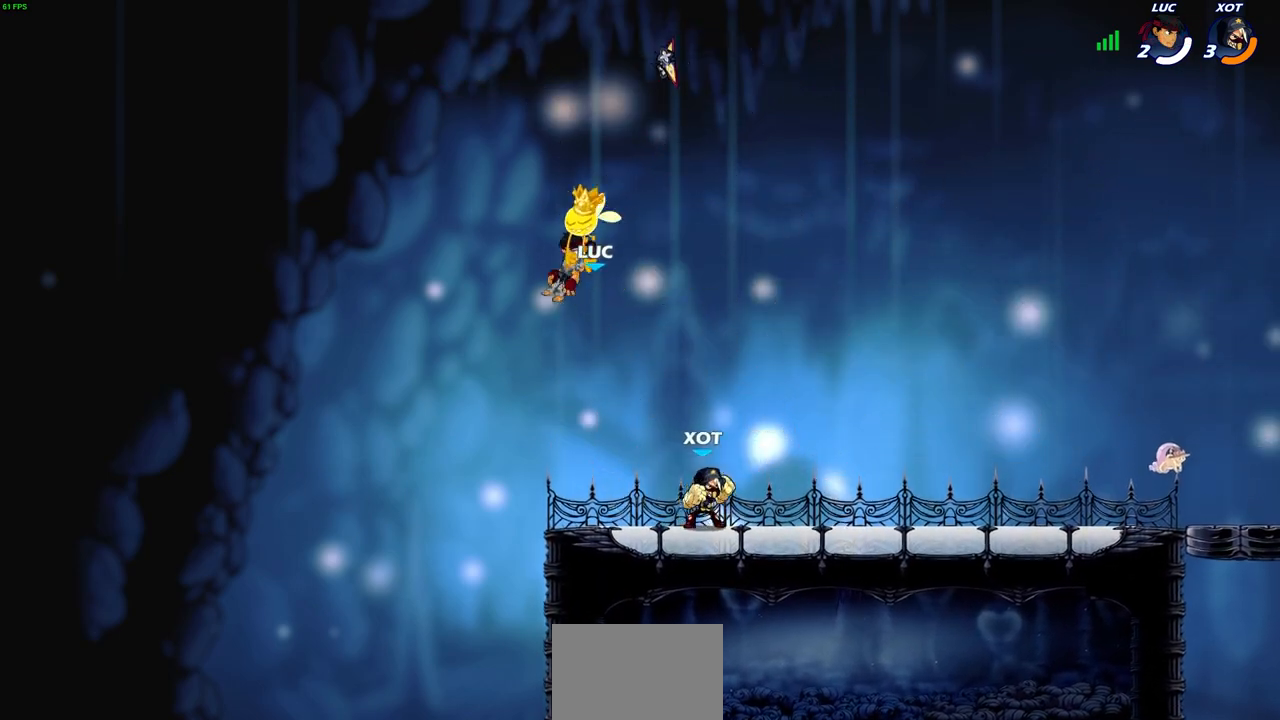
{"buttons": [], "left_stick": "right", "right_stick": "center", "events": [[367, "left_stick", "right"]]}
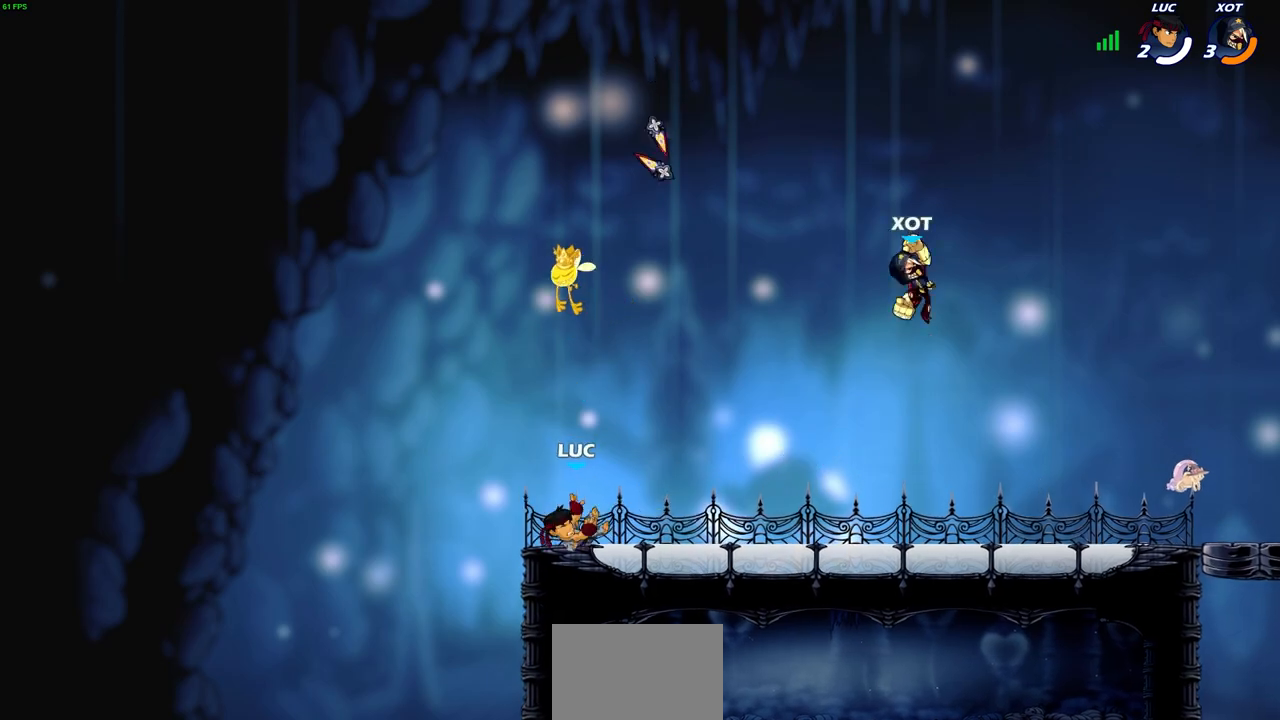
{"buttons": [], "left_stick": "down-right", "right_stick": "center", "events": [[133, "R2", "down"], [183, "CROSS", "down"], [283, "CROSS", "up"], [283, "R2", "up"], [283, "left_stick", "down-right"]]}
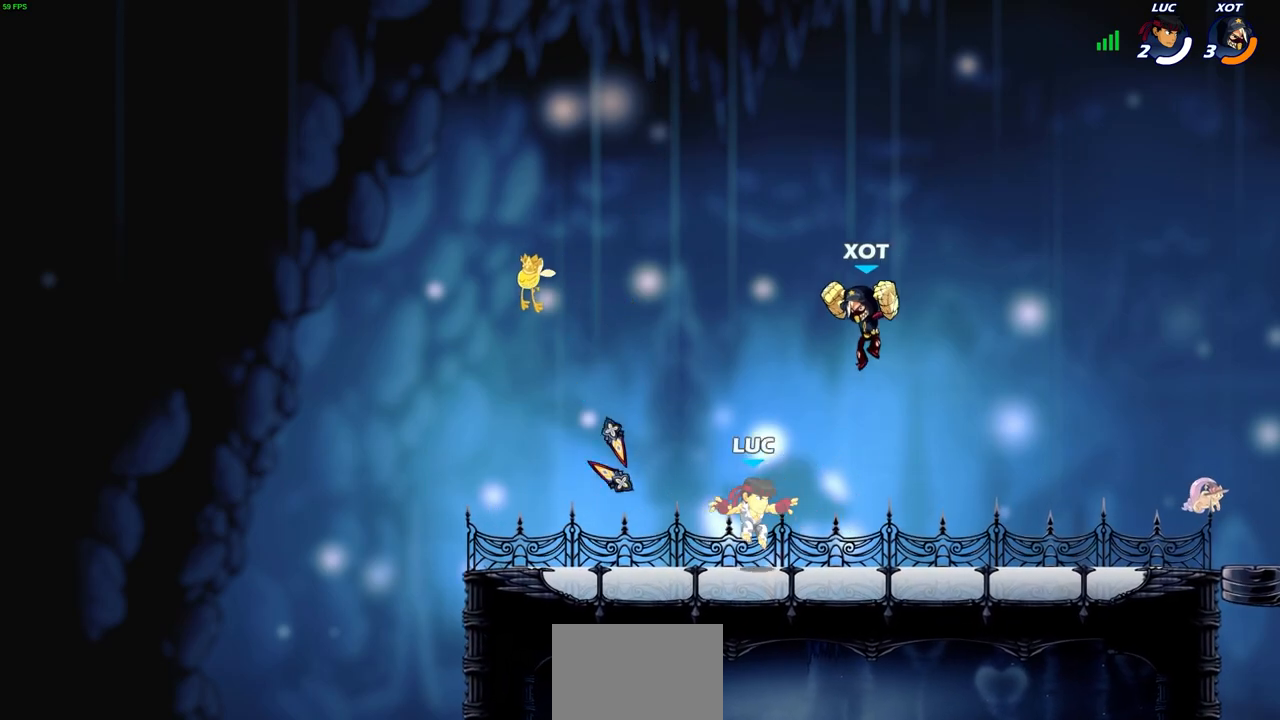
{"buttons": [], "left_stick": "center", "right_stick": "center", "events": [[117, "left_stick", "center"], [217, "left_stick", "left"], [400, "left_stick", "center"]]}
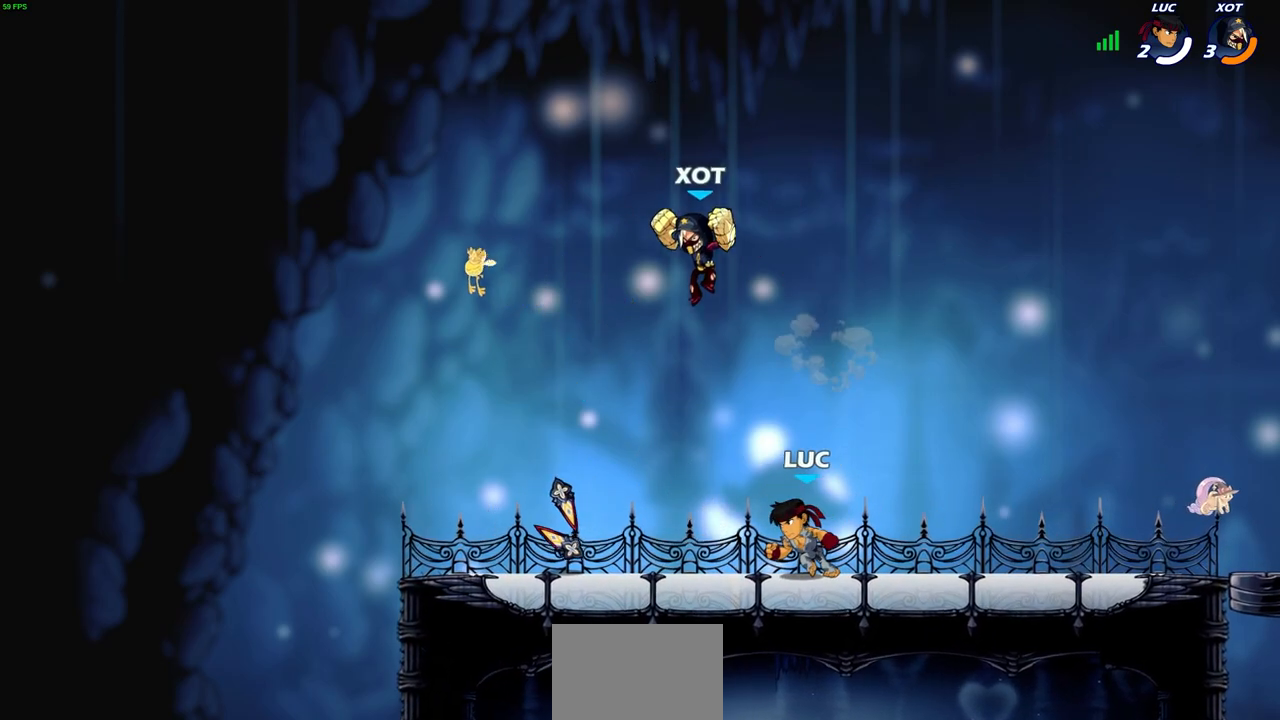
{"buttons": [], "left_stick": "right", "right_stick": "center", "events": [[50, "CROSS", "down"], [100, "SQUARE", "down"], [133, "CROSS", "up"], [167, "SQUARE", "up"], [467, "left_stick", "right"]]}
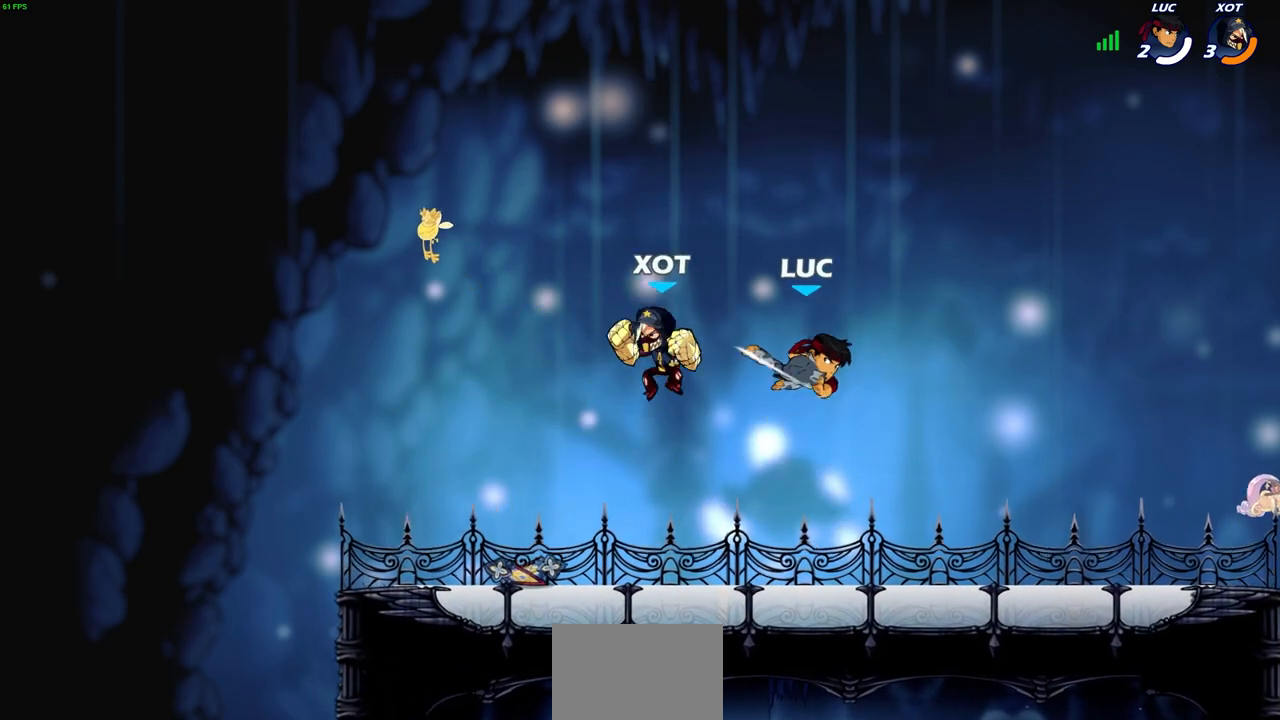
{"buttons": [], "left_stick": "right", "right_stick": "center", "events": []}
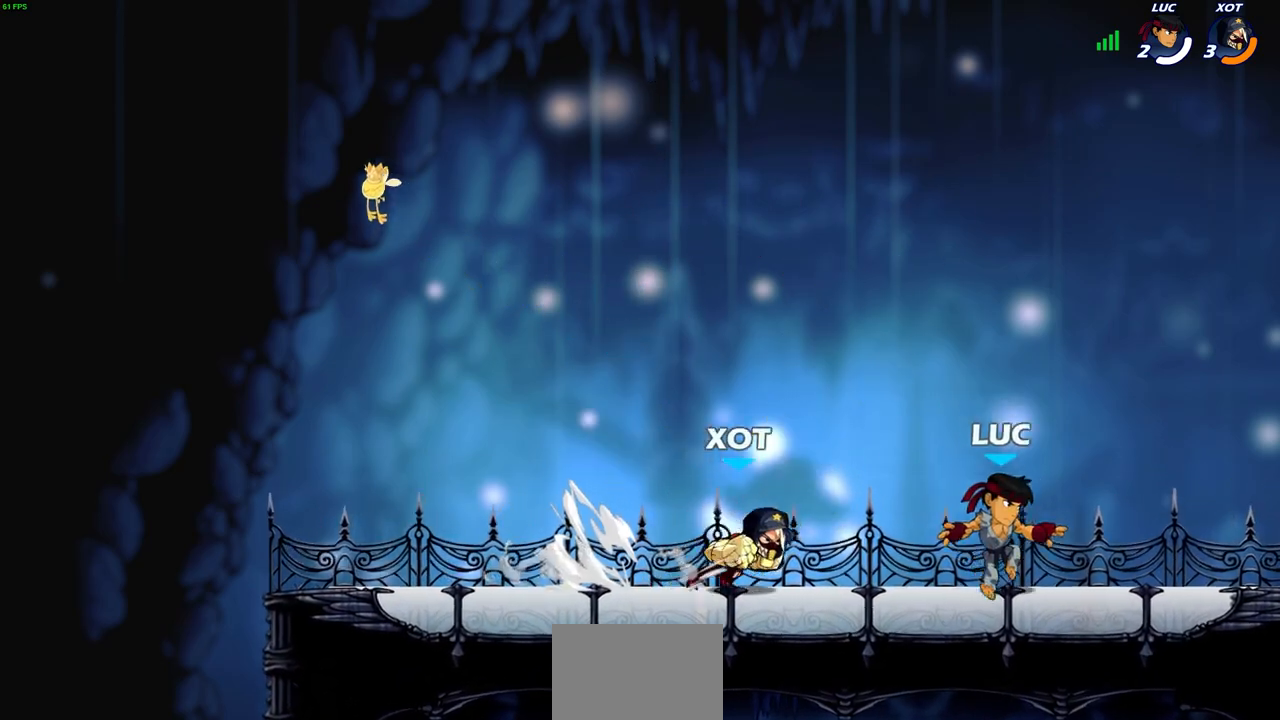
{"buttons": [], "left_stick": "center", "right_stick": "center", "events": [[67, "left_stick", "center"], [117, "left_stick", "up-left"], [383, "left_stick", "right"], [483, "left_stick", "center"]]}
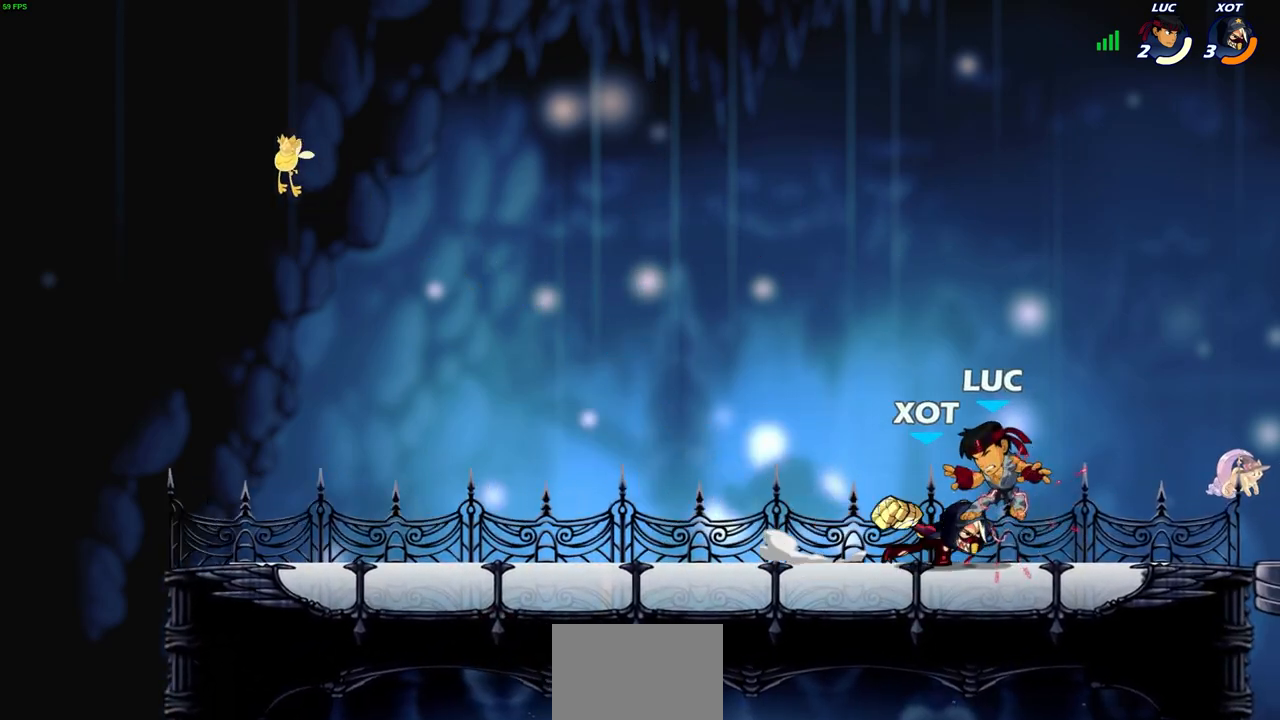
{"buttons": ["R2"], "left_stick": "left", "right_stick": "center", "events": [[50, "left_stick", "up"], [67, "CROSS", "down"], [67, "R2", "down"], [167, "left_stick", "up-left"], [267, "CROSS", "up"], [267, "R2", "up"], [383, "left_stick", "left"], [500, "R2", "down"]]}
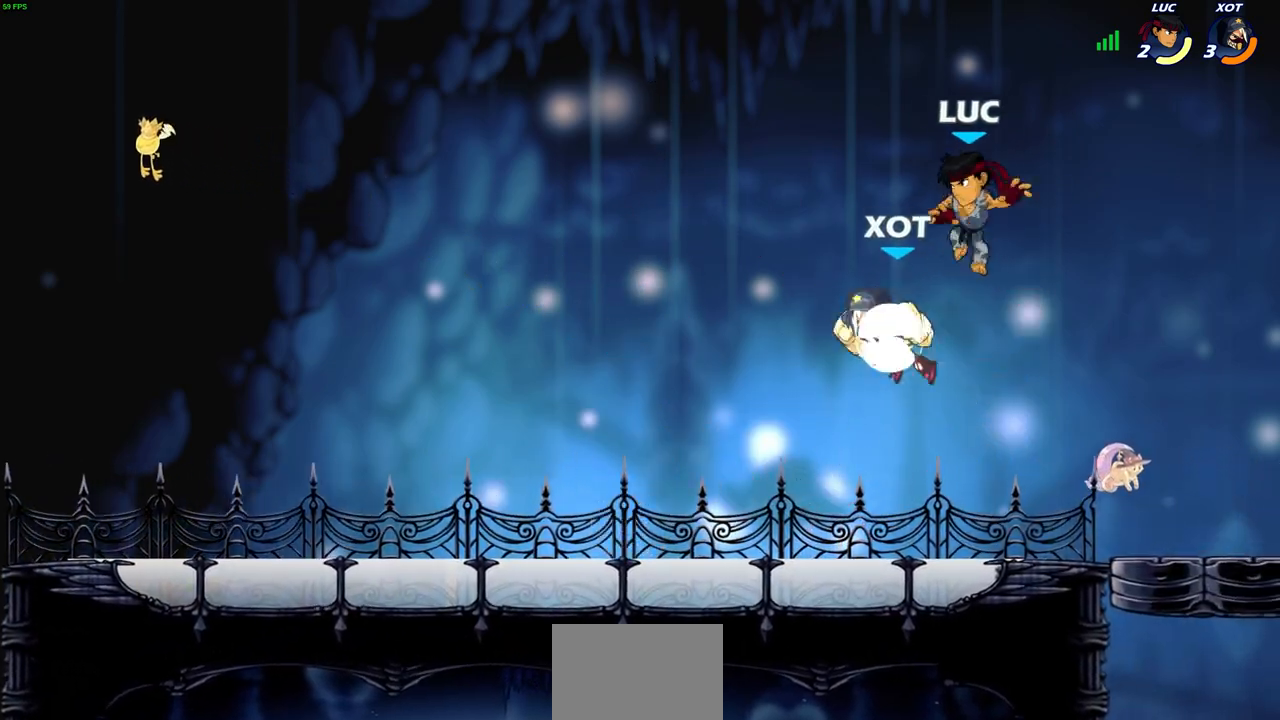
{"buttons": [], "left_stick": "right", "right_stick": "center", "events": [[33, "left_stick", "down-left"], [250, "left_stick", "down-right"], [267, "R2", "up"], [383, "left_stick", "right"]]}
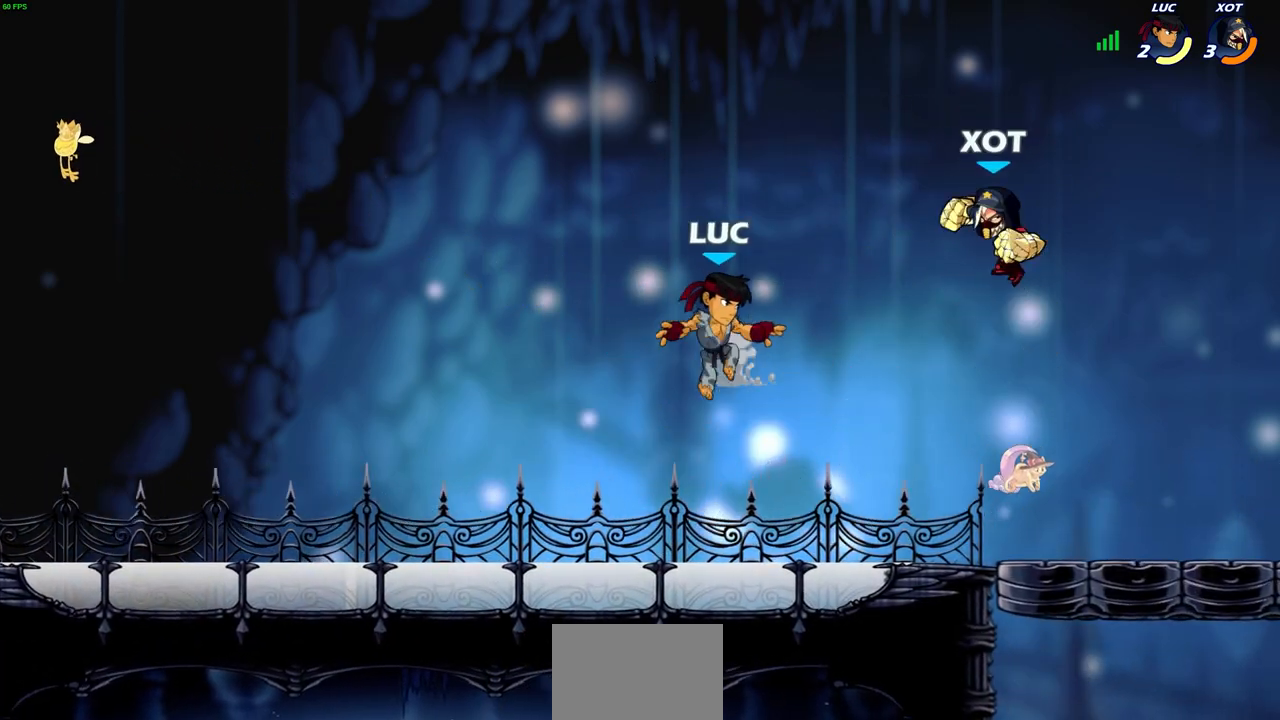
{"buttons": [], "left_stick": "right", "right_stick": "center", "events": [[117, "CROSS", "down"], [167, "CIRCLE", "down"], [183, "CROSS", "up"], [317, "CIRCLE", "up"]]}
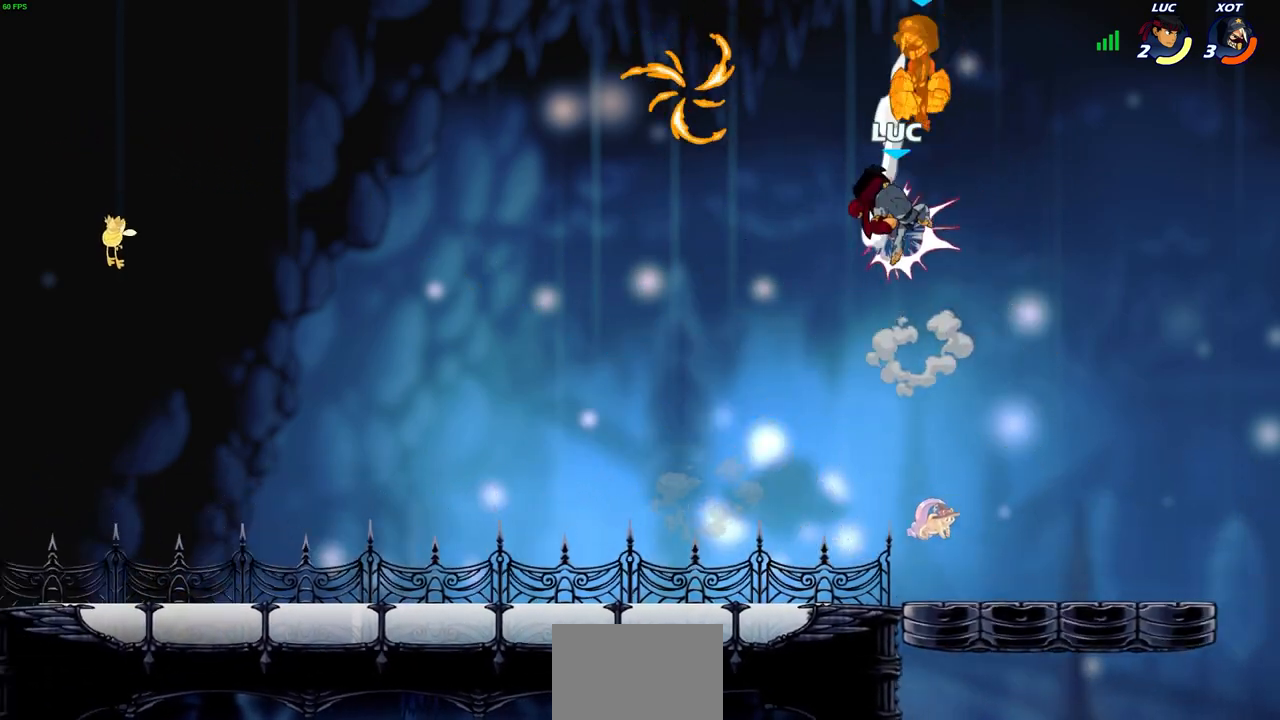
{"buttons": [], "left_stick": "up-left", "right_stick": "center", "events": [[67, "left_stick", "up"], [167, "left_stick", "left"], [483, "left_stick", "up-left"]]}
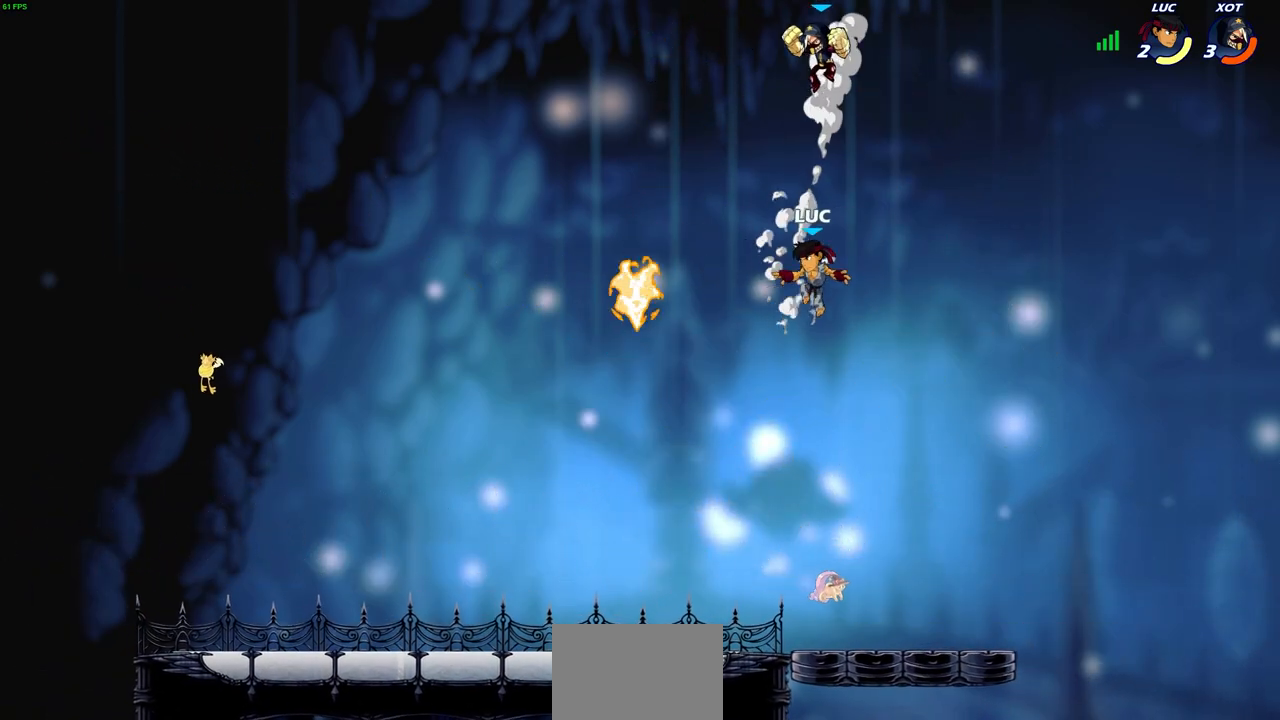
{"buttons": [], "left_stick": "left", "right_stick": "center", "events": [[17, "left_stick", "up-right"], [133, "left_stick", "up-left"], [217, "left_stick", "left"], [417, "CIRCLE", "down"], [500, "CIRCLE", "up"]]}
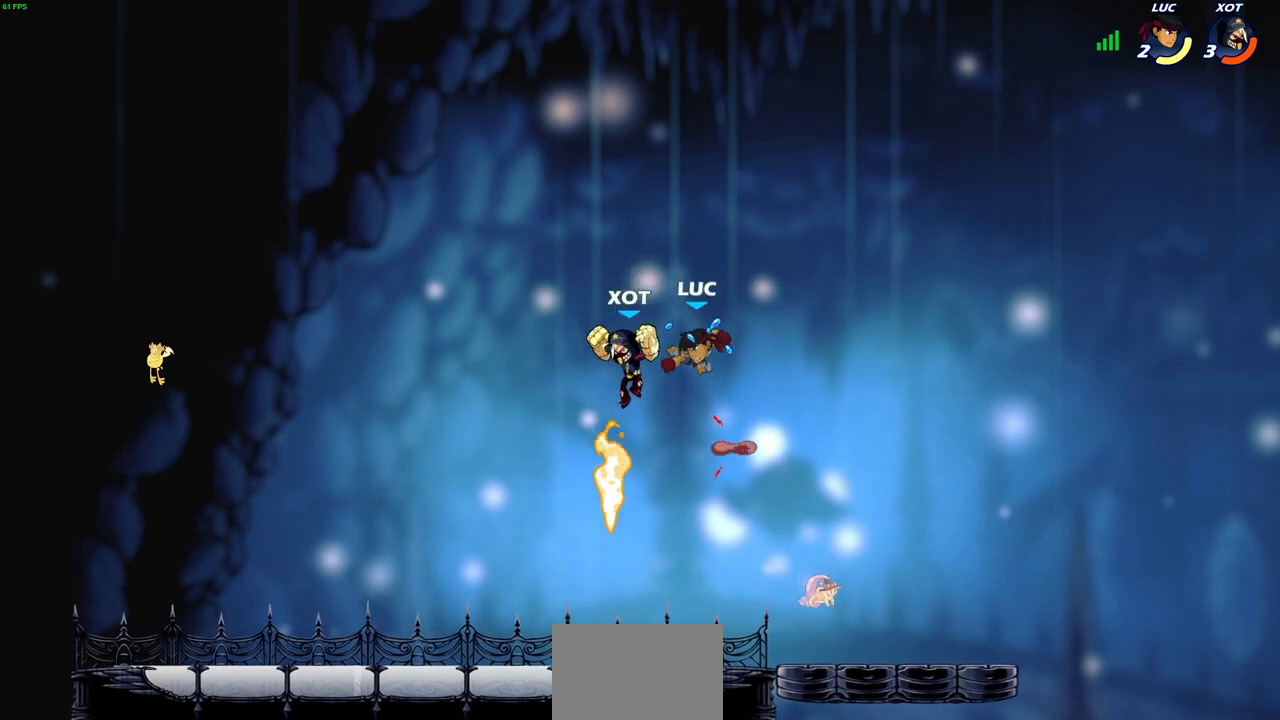
{"buttons": [], "left_stick": "down-right", "right_stick": "center", "events": [[267, "left_stick", "up-right"], [450, "left_stick", "down-right"]]}
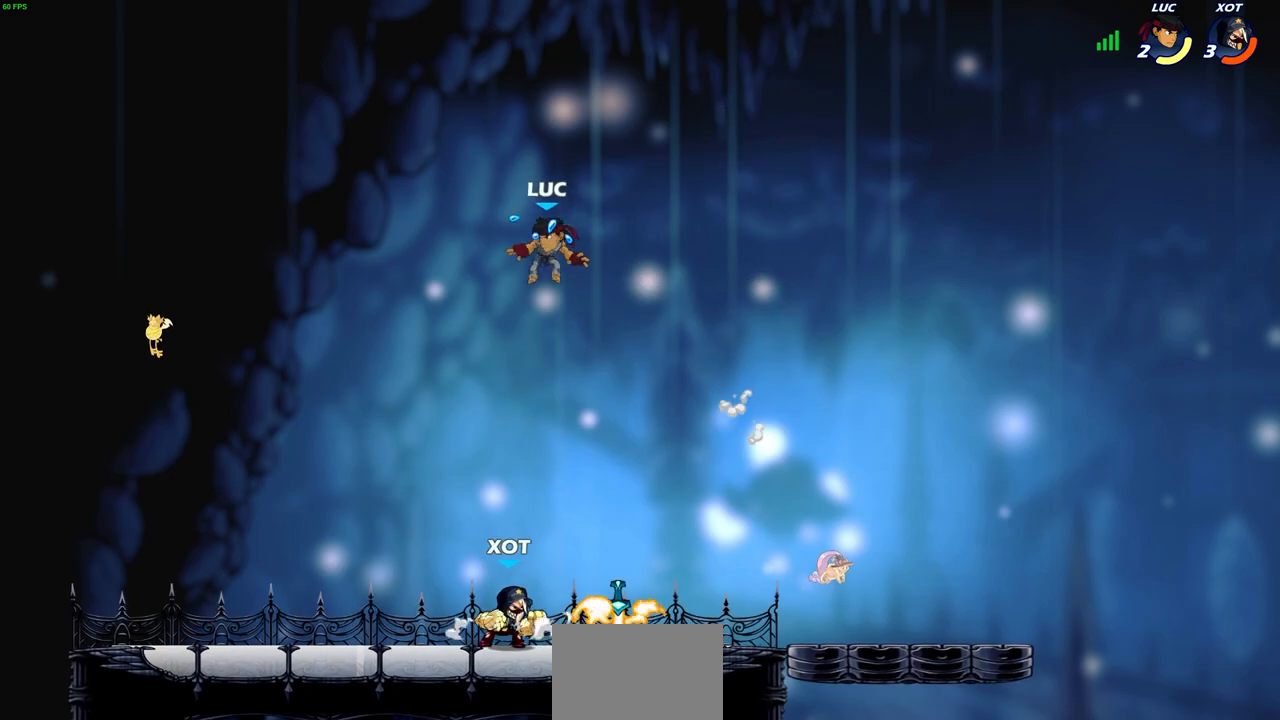
{"buttons": [], "left_stick": "left", "right_stick": "center", "events": [[50, "left_stick", "down-left"], [367, "left_stick", "left"]]}
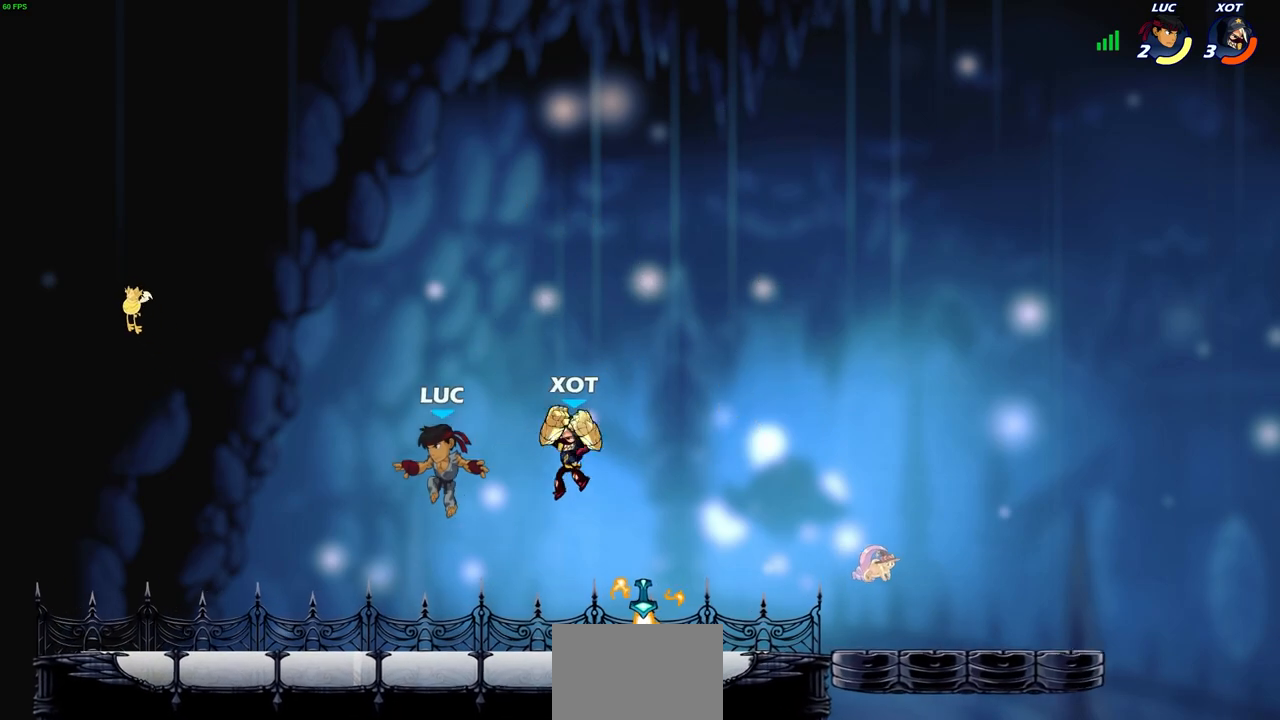
{"buttons": [], "left_stick": "up-left", "right_stick": "center", "events": [[83, "left_stick", "right"], [250, "left_stick", "up-left"]]}
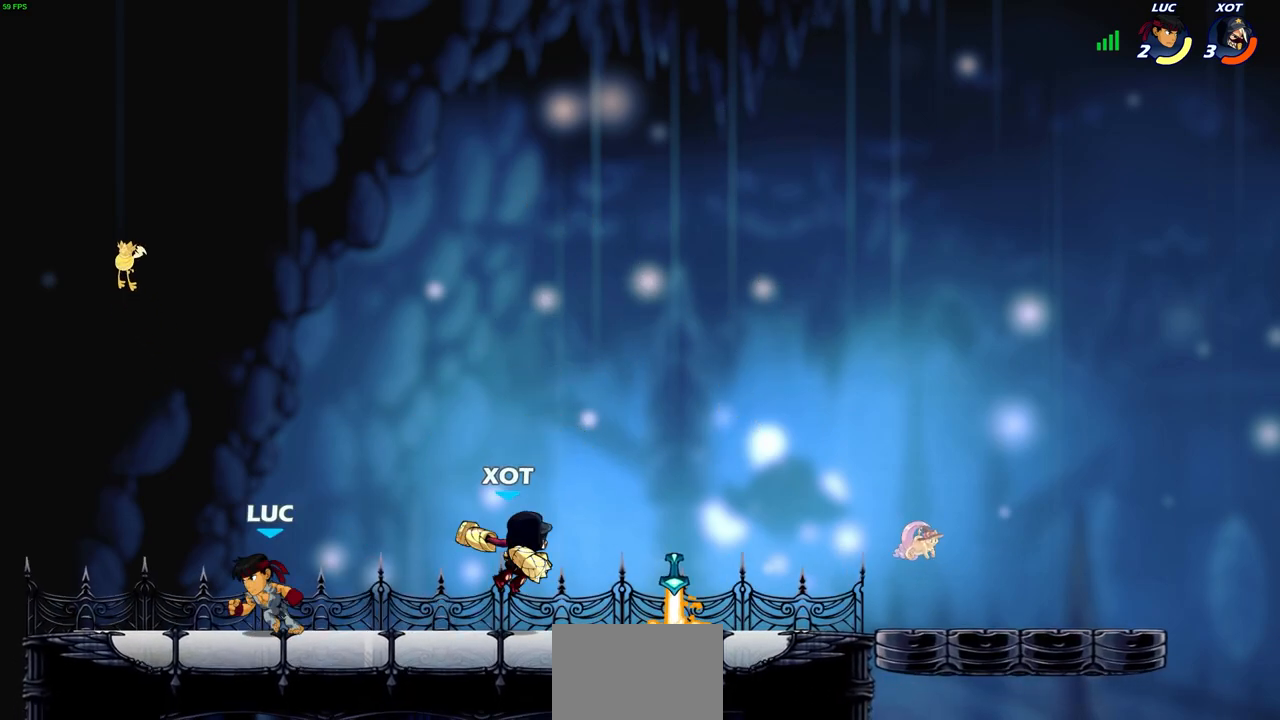
{"buttons": ["CROSS"], "left_stick": "right", "right_stick": "center", "events": [[67, "left_stick", "up-right"], [117, "left_stick", "right"], [300, "R2", "down"], [483, "CROSS", "down"], [483, "R2", "up"]]}
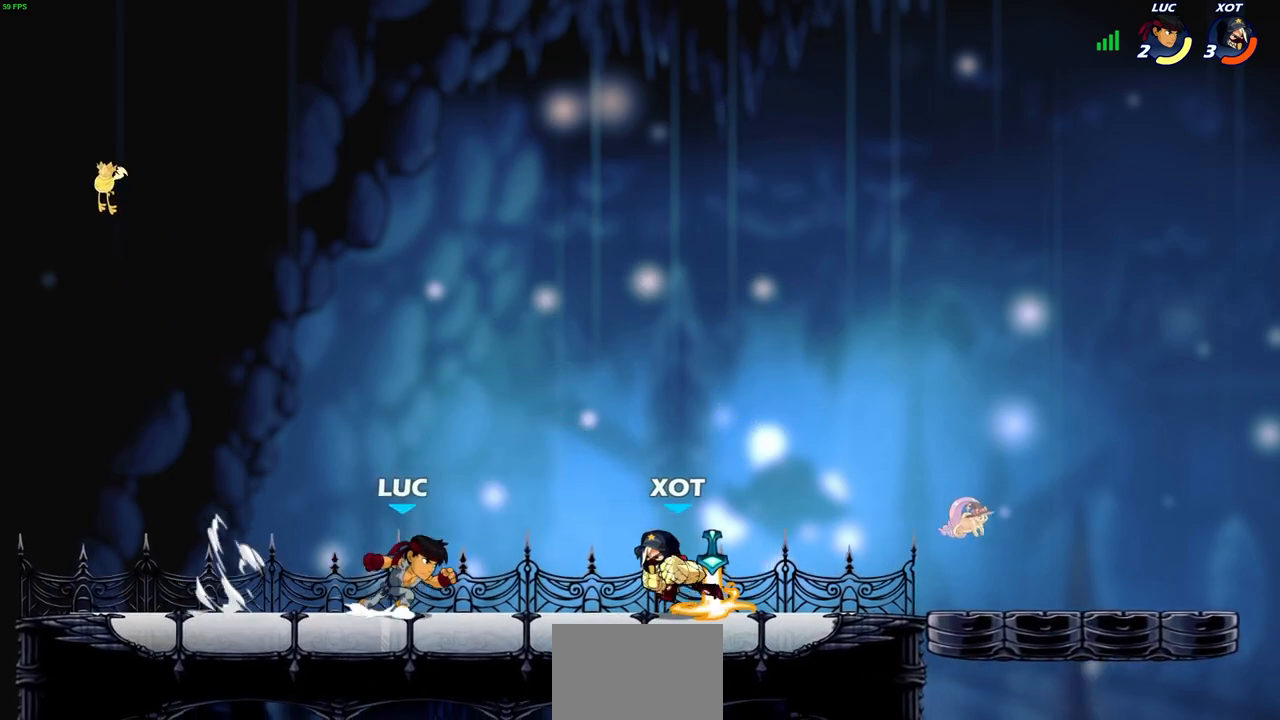
{"buttons": [], "left_stick": "left", "right_stick": "center", "events": [[50, "SQUARE", "down"], [83, "CROSS", "up"], [83, "right_stick", "down"], [117, "SQUARE", "up"], [133, "right_stick", "center"], [383, "left_stick", "up"], [467, "left_stick", "left"]]}
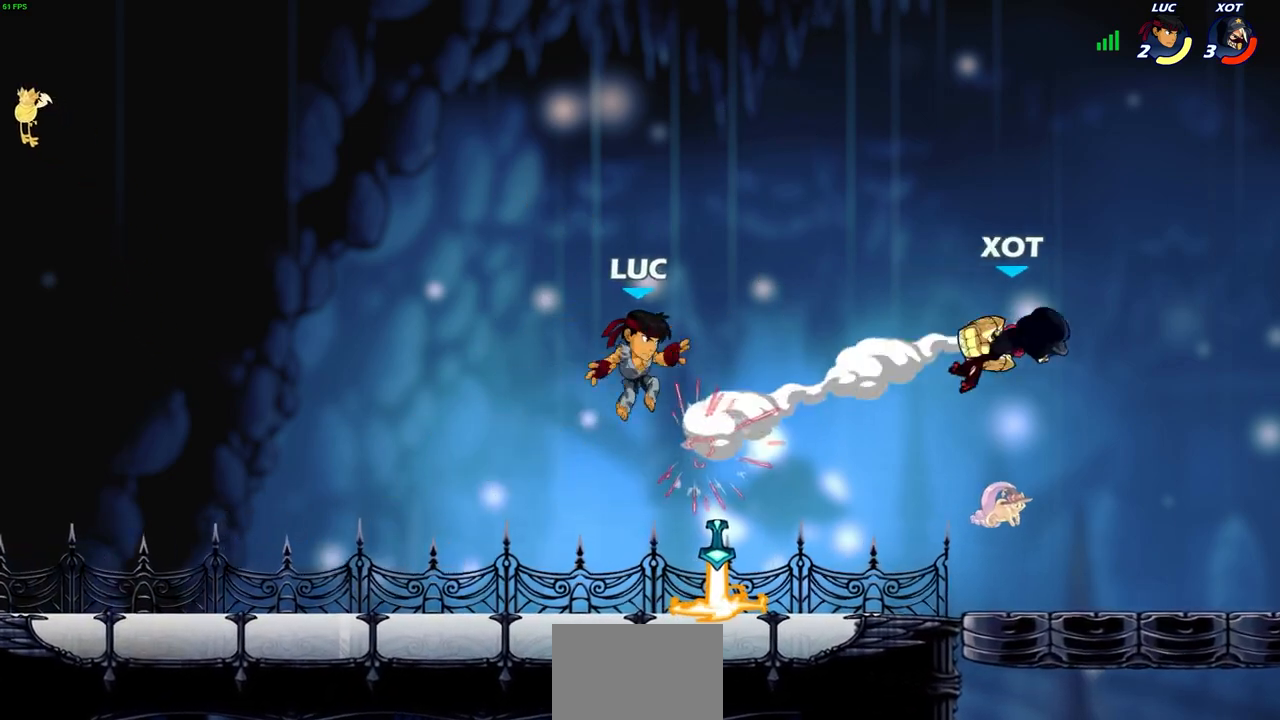
{"buttons": [], "left_stick": "center", "right_stick": "center", "events": [[100, "left_stick", "down"], [150, "left_stick", "down-right"], [300, "R1", "down"], [317, "left_stick", "right"], [400, "R1", "up"], [467, "left_stick", "center"]]}
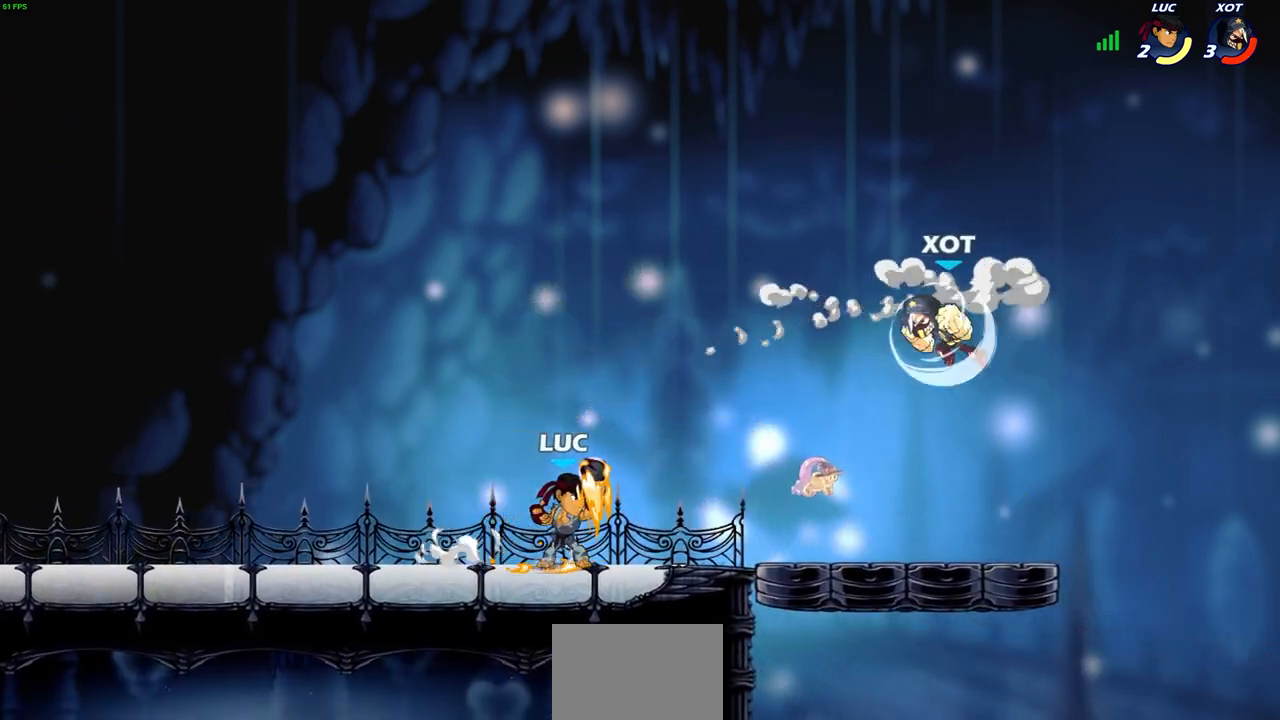
{"buttons": [], "left_stick": "center", "right_stick": "center", "events": []}
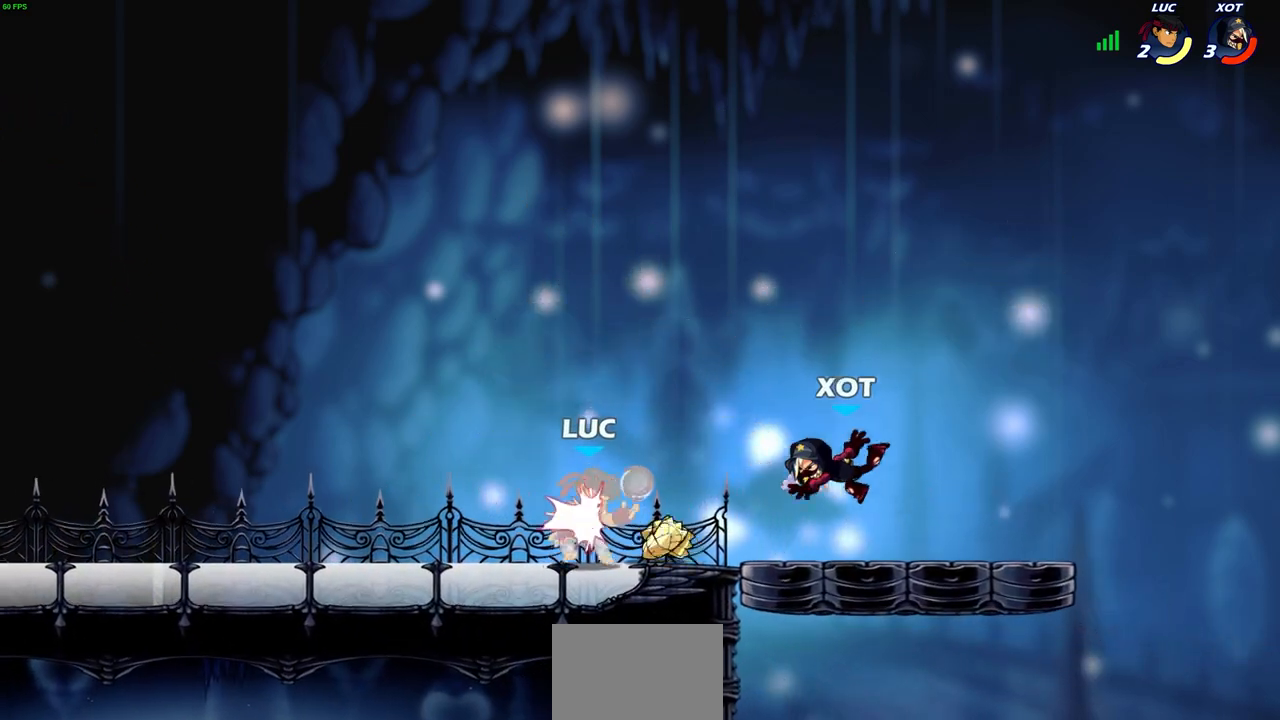
{"buttons": [], "left_stick": "center", "right_stick": "center", "events": [[333, "CIRCLE", "down"], [417, "CIRCLE", "up"]]}
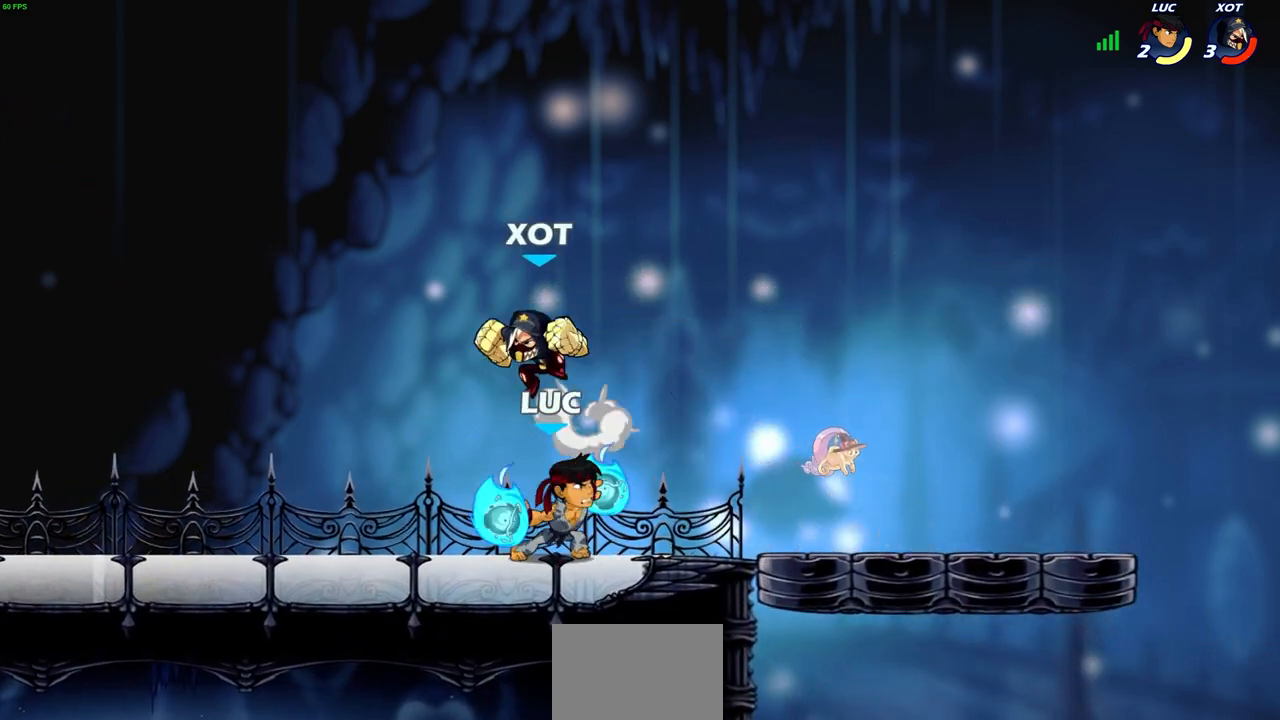
{"buttons": [], "left_stick": "left", "right_stick": "center", "events": [[67, "left_stick", "left"]]}
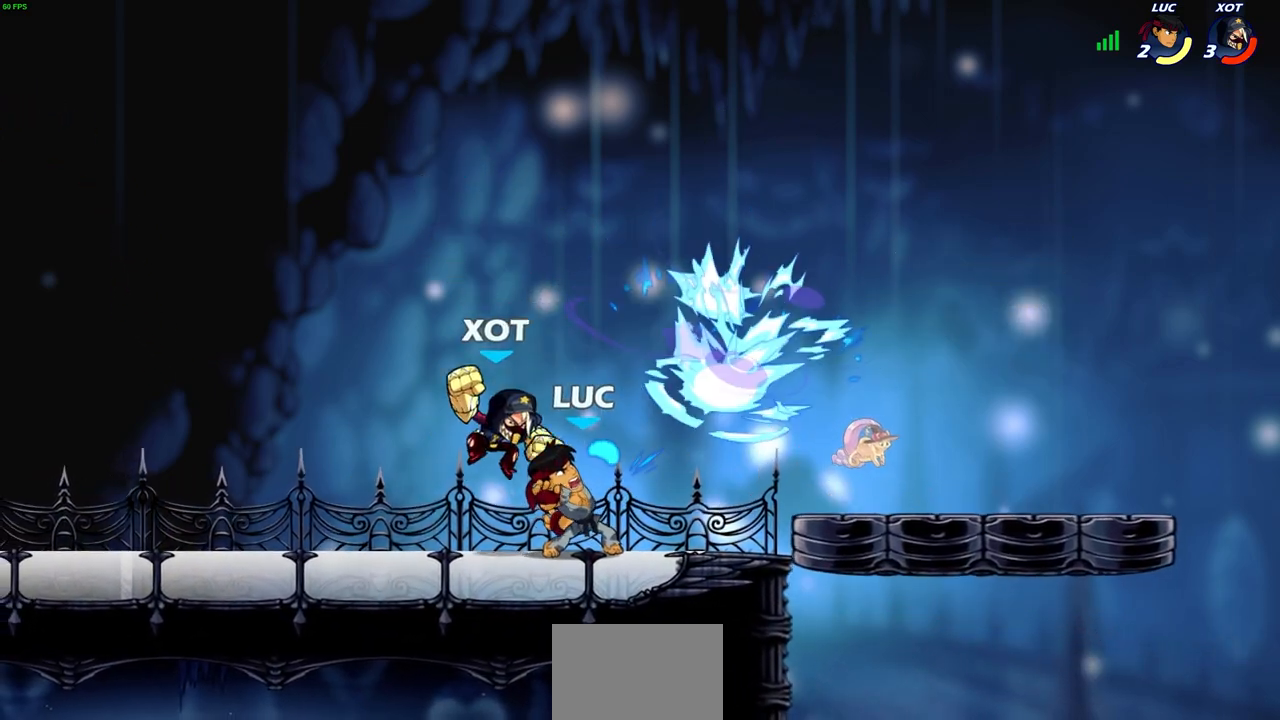
{"buttons": [], "left_stick": "center", "right_stick": "center", "events": [[383, "left_stick", "center"]]}
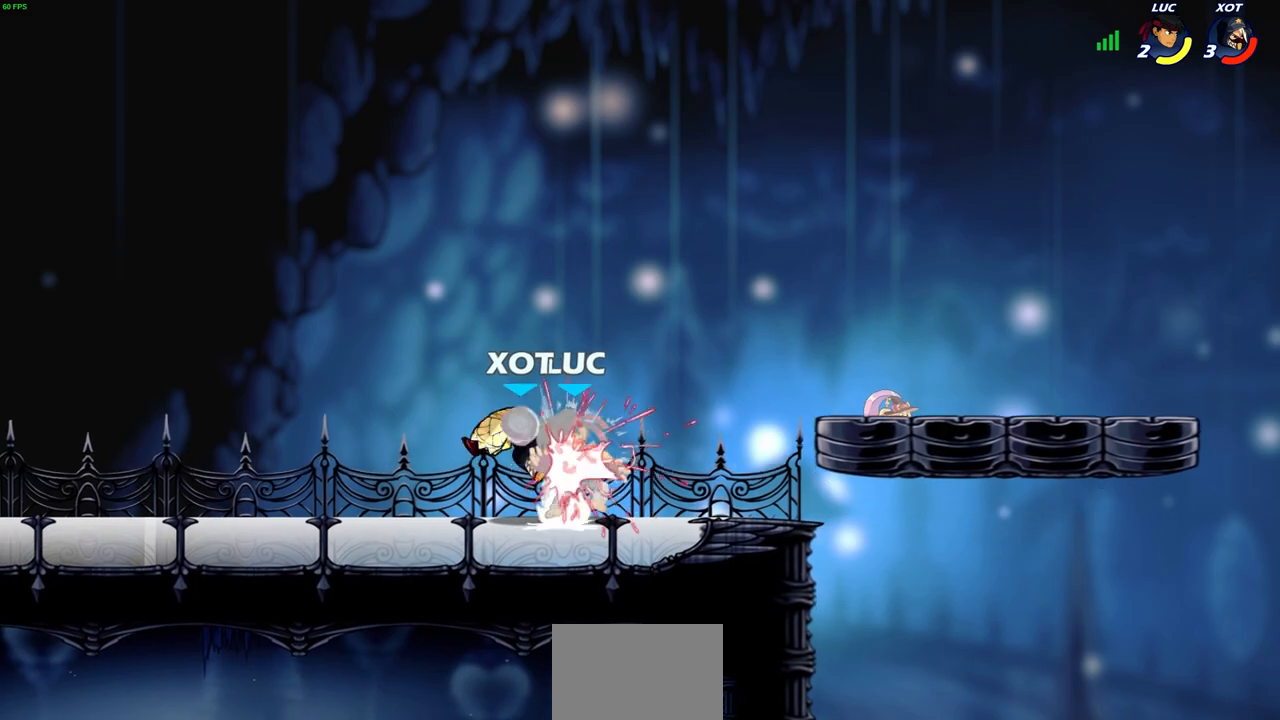
{"buttons": ["R2"], "left_stick": "up-left", "right_stick": "center", "events": [[183, "left_stick", "up-right"], [300, "CROSS", "down"], [367, "R2", "down"], [483, "CROSS", "up"], [500, "left_stick", "up-left"]]}
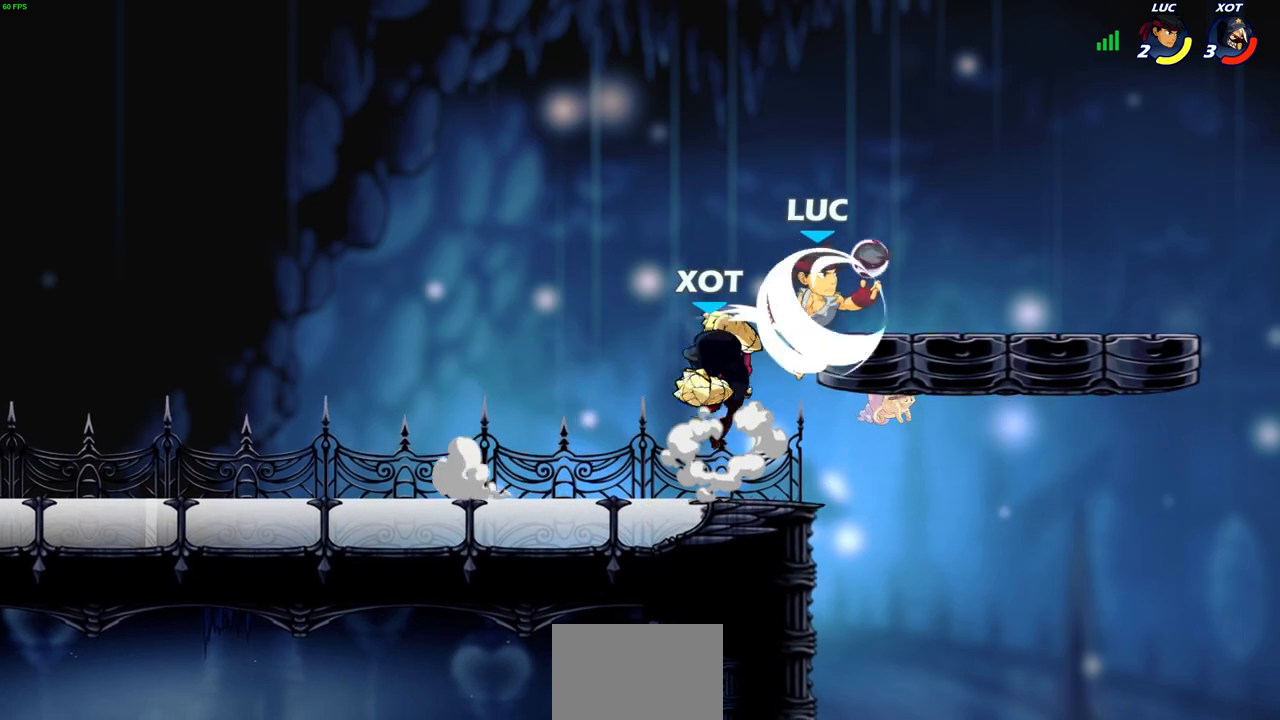
{"buttons": [], "left_stick": "center", "right_stick": "center", "events": [[33, "R2", "up"], [117, "left_stick", "down-left"], [183, "left_stick", "left"], [217, "SQUARE", "down"], [300, "SQUARE", "up"], [367, "left_stick", "center"]]}
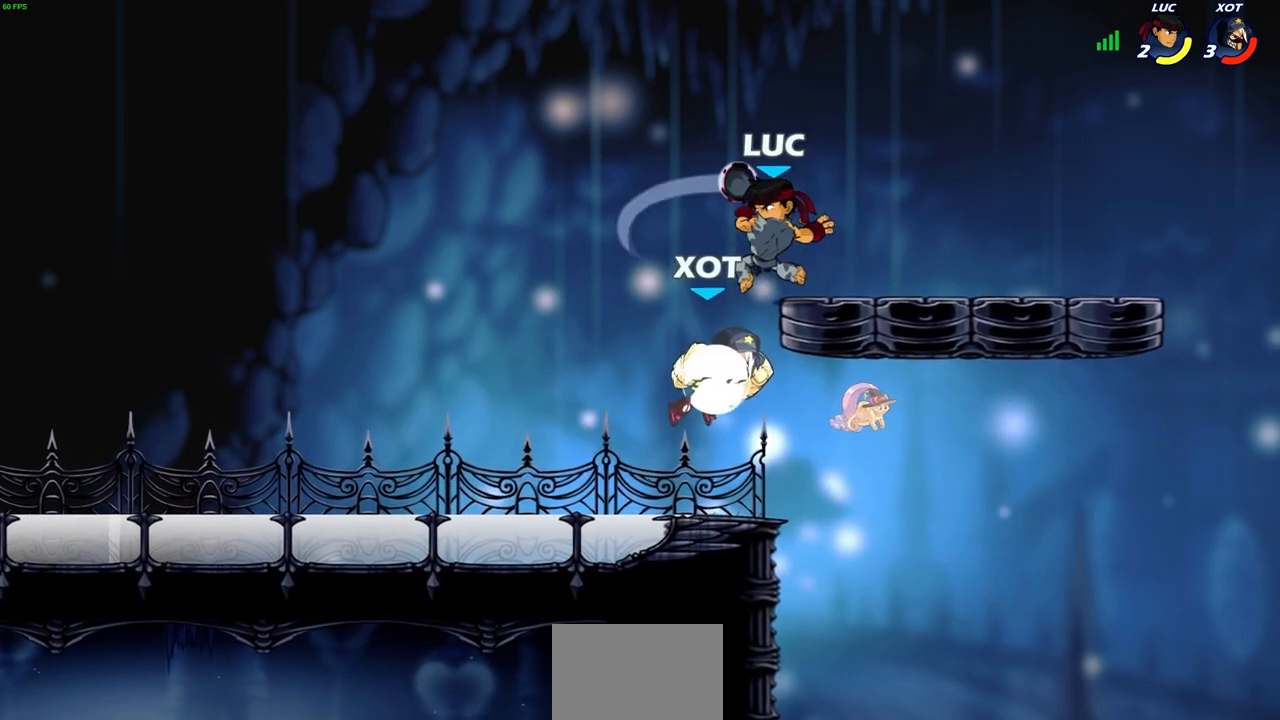
{"buttons": [], "left_stick": "center", "right_stick": "center", "events": []}